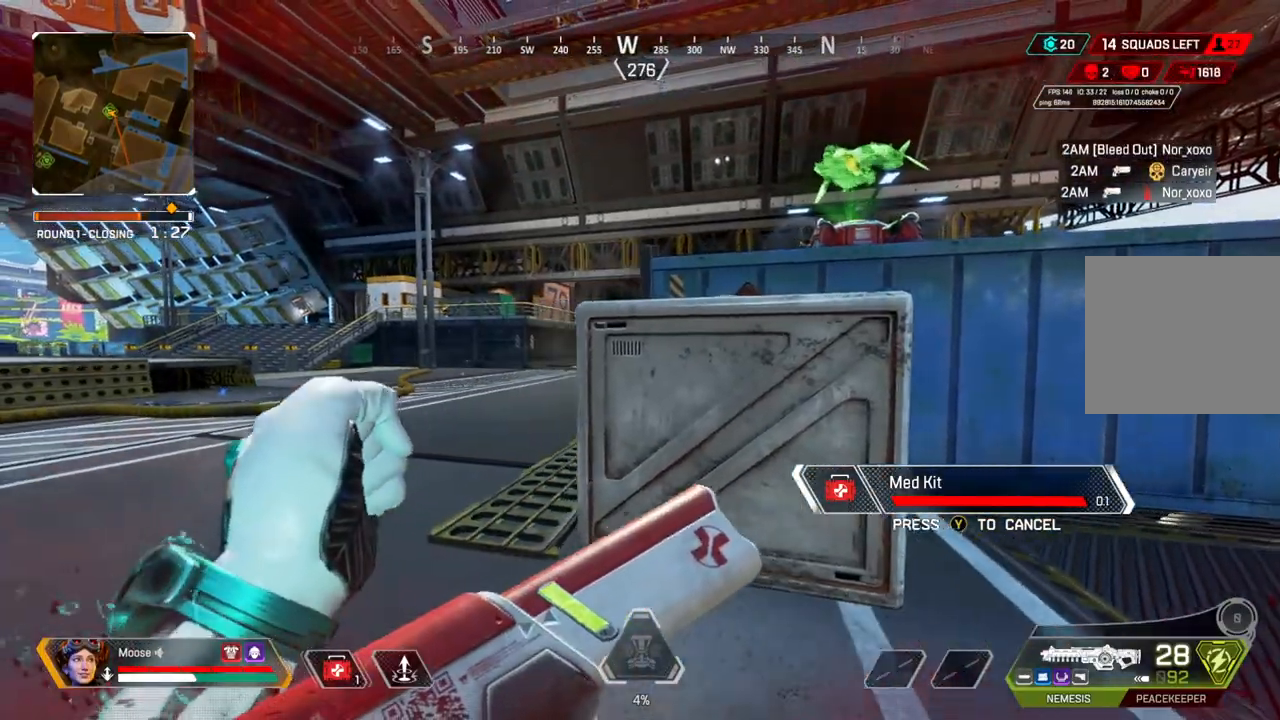
Gameplay with a controller (PlayStation layout); each line is a JSON object with the inputs held at the frame after it. "events" lists button and stick changes between this image and that frame as [ms after this image, input, new state], when the widget could be followed in between. Not read: SELECT START.
{"buttons": [], "left_stick": "up-right", "right_stick": "center", "events": [[233, "left_stick", "up"], [300, "left_stick", "right"], [433, "left_stick", "up-right"]]}
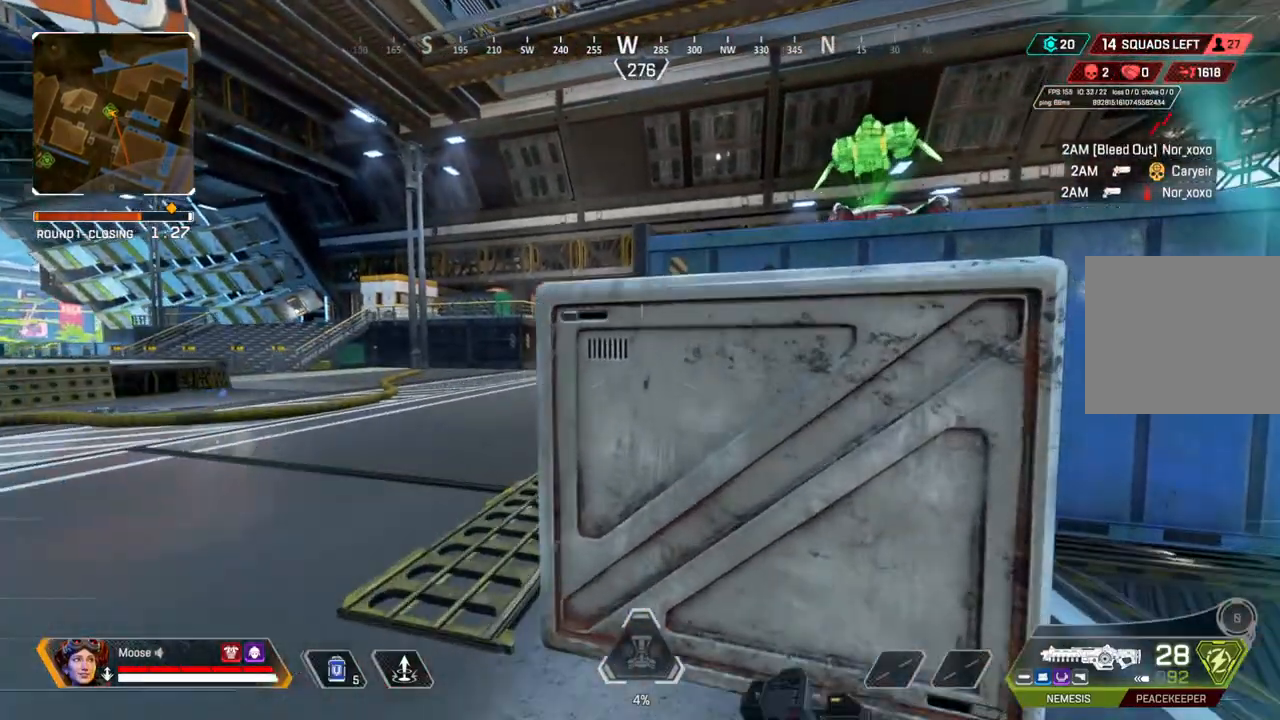
{"buttons": [], "left_stick": "up", "right_stick": "center", "events": [[400, "left_stick", "up"]]}
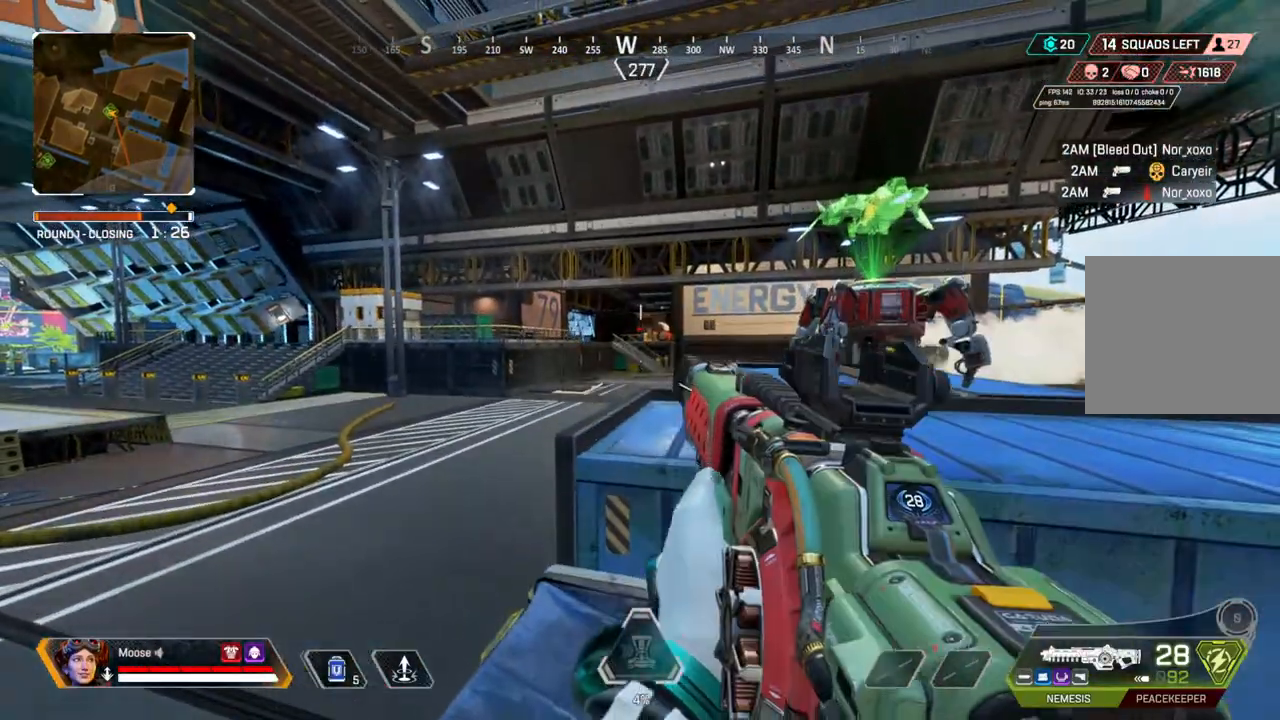
{"buttons": ["L2"], "left_stick": "up-left", "right_stick": "up", "events": [[133, "L2", "down"], [200, "left_stick", "right"], [350, "right_stick", "up"], [467, "left_stick", "up-left"]]}
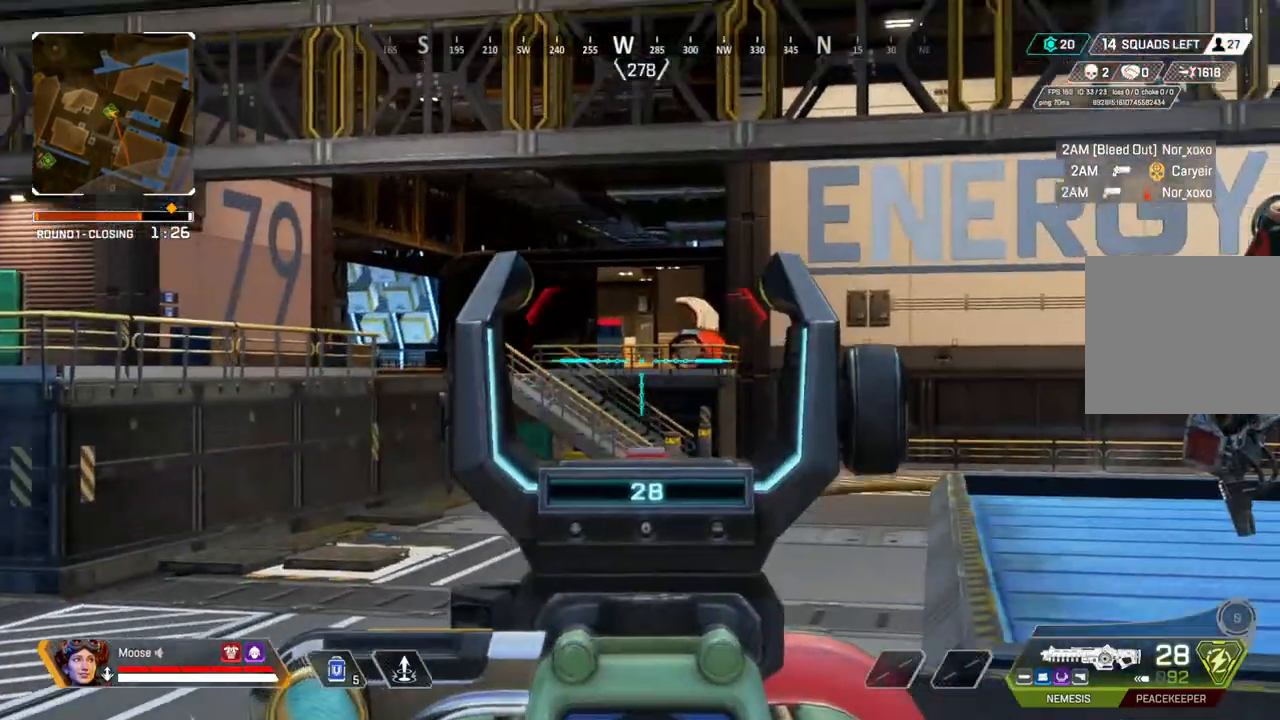
{"buttons": ["L2"], "left_stick": "right", "right_stick": "center", "events": [[33, "right_stick", "center"], [100, "left_stick", "left"], [267, "left_stick", "center"], [317, "left_stick", "right"], [383, "right_stick", "left"], [500, "right_stick", "center"]]}
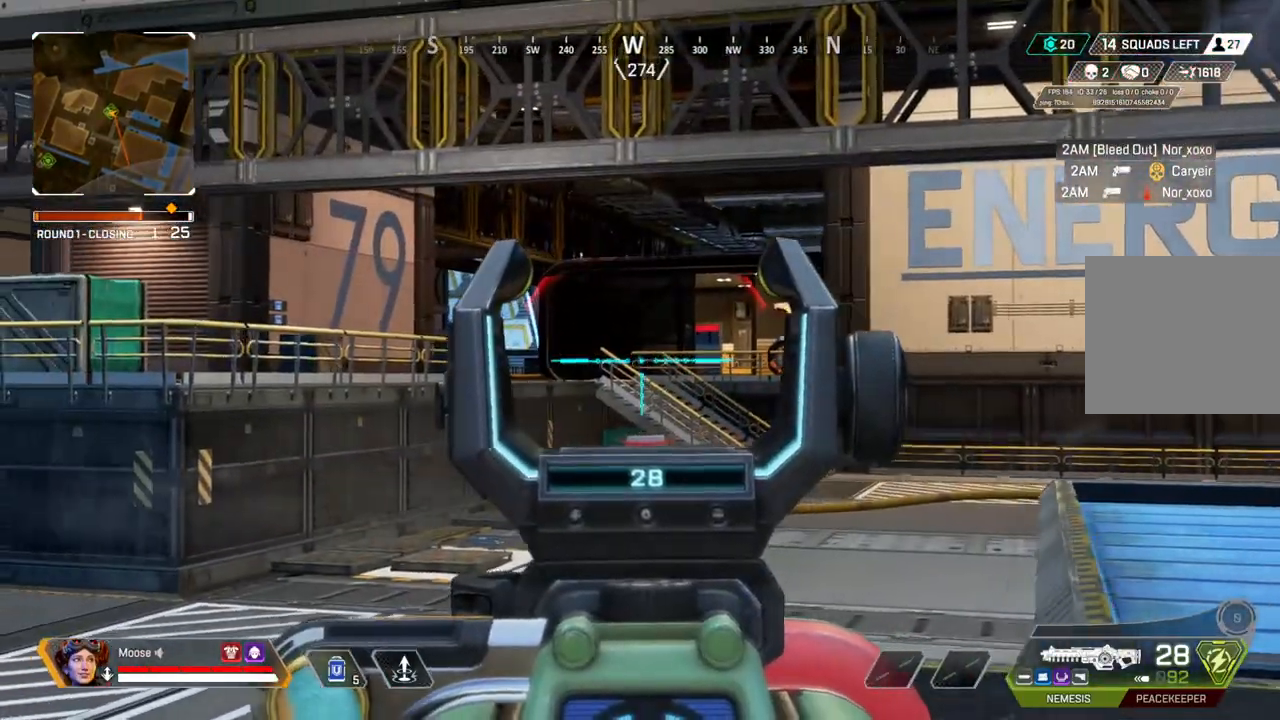
{"buttons": ["L2"], "left_stick": "up", "right_stick": "center", "events": [[250, "right_stick", "left"], [333, "right_stick", "center"], [450, "left_stick", "up"]]}
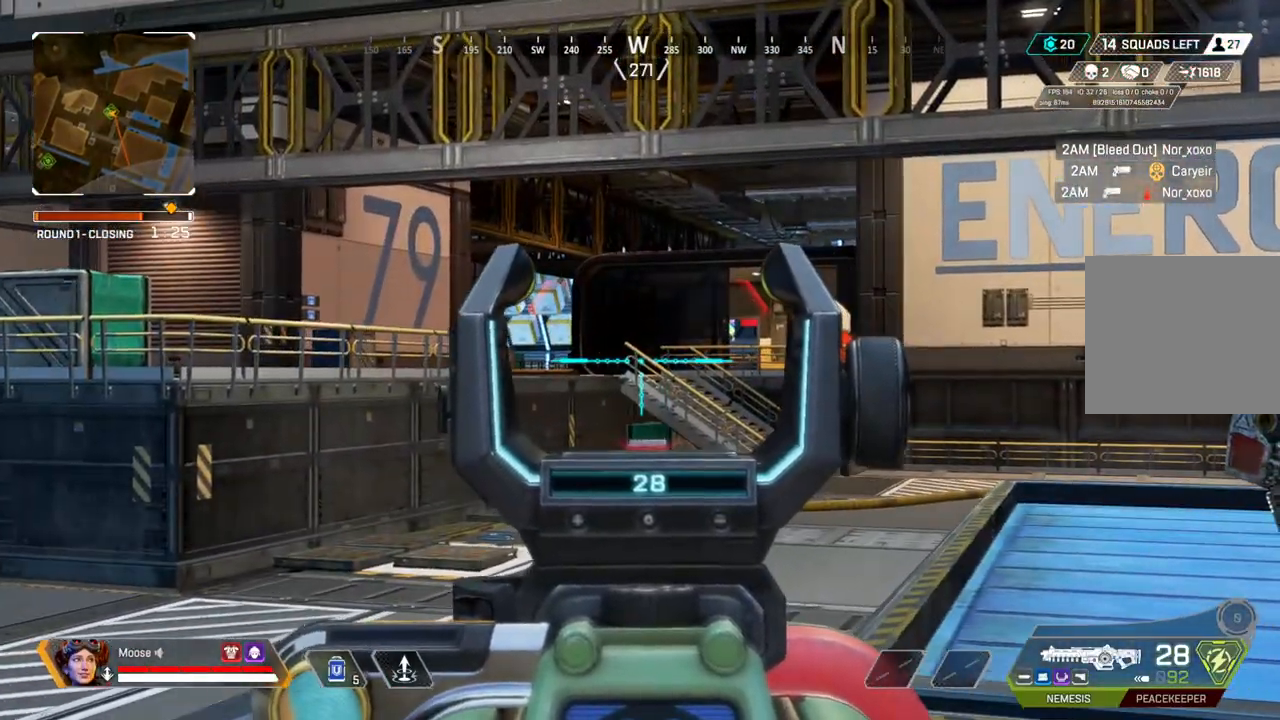
{"buttons": [], "left_stick": "up", "right_stick": "center", "events": [[83, "L2", "up"], [167, "right_stick", "right"], [300, "right_stick", "center"]]}
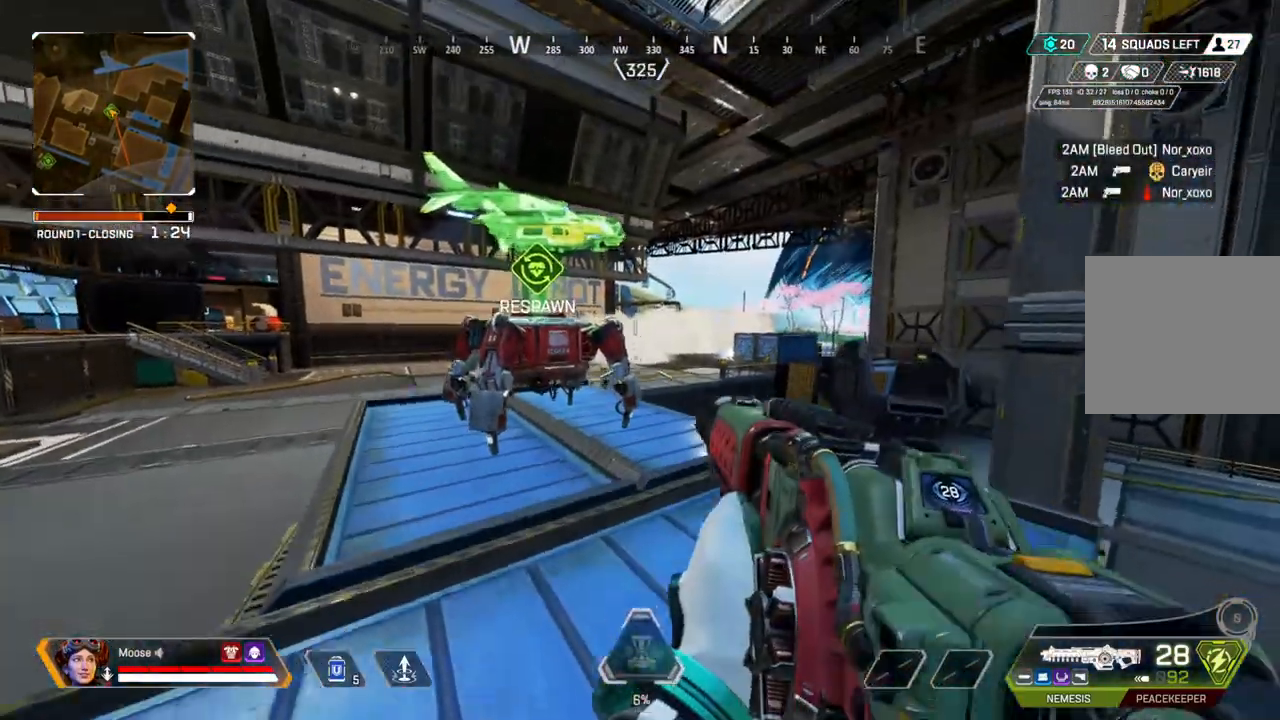
{"buttons": [], "left_stick": "up", "right_stick": "center", "events": [[383, "TRIANGLE", "down"], [500, "TRIANGLE", "up"]]}
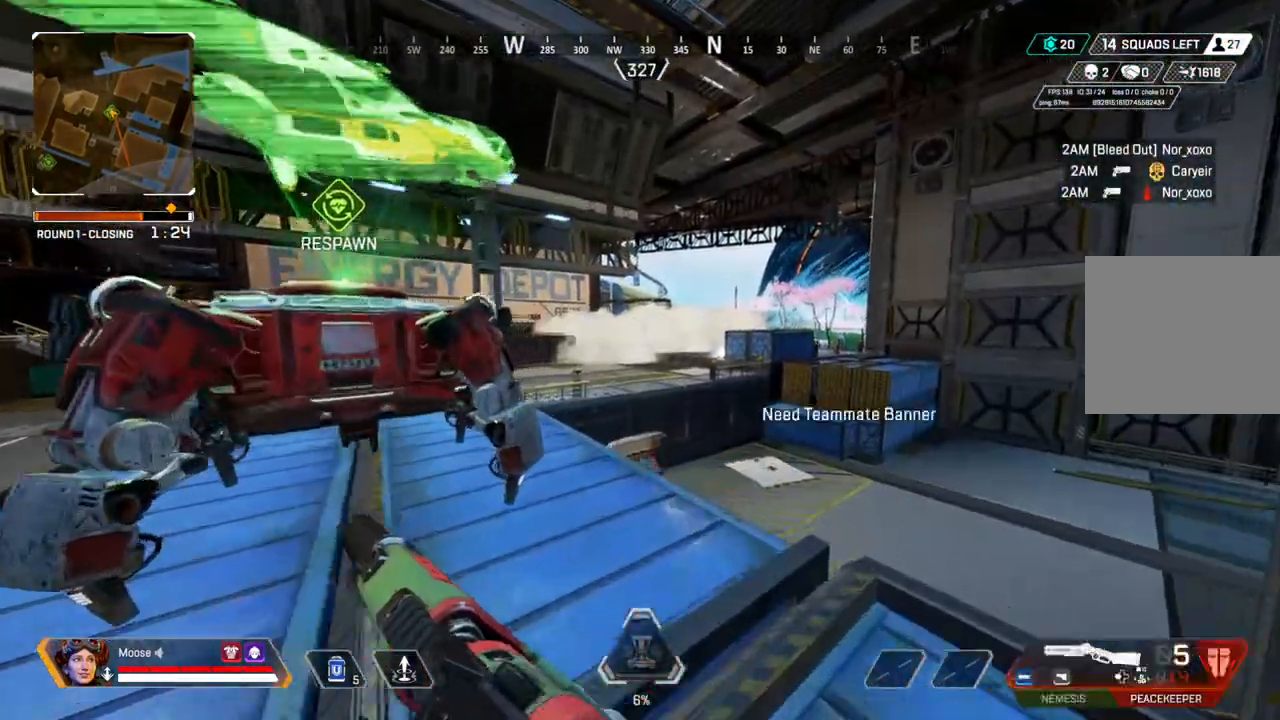
{"buttons": [], "left_stick": "up", "right_stick": "down-left", "events": [[83, "TRIANGLE", "down"], [317, "TRIANGLE", "up"], [467, "right_stick", "down-left"]]}
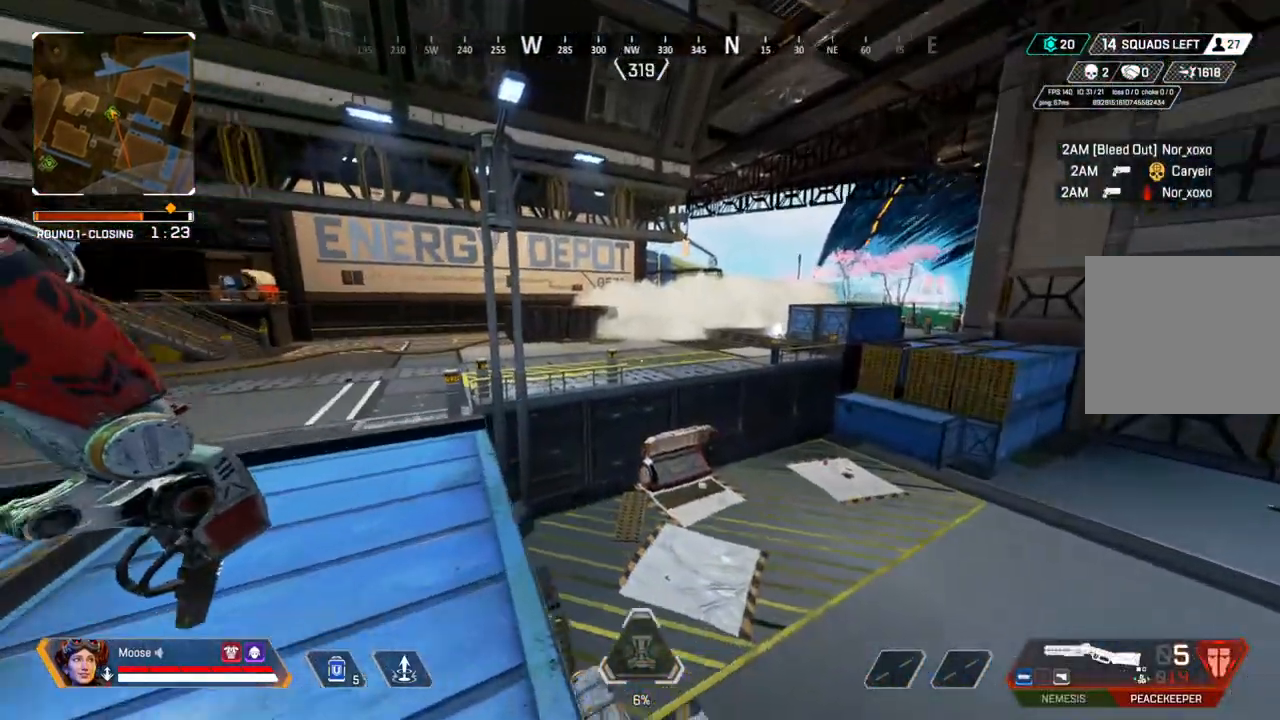
{"buttons": [], "left_stick": "up", "right_stick": "left", "events": [[67, "right_stick", "center"], [467, "right_stick", "left"]]}
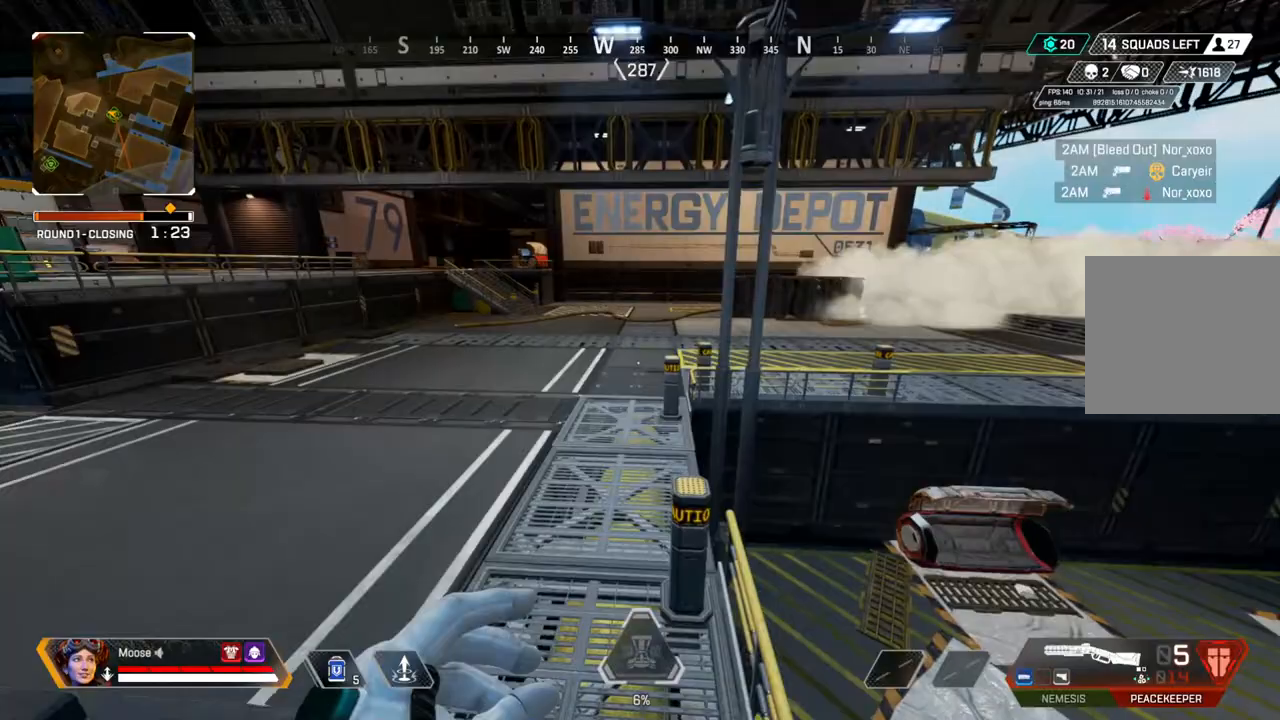
{"buttons": [], "left_stick": "up-left", "right_stick": "center", "events": [[100, "right_stick", "center"], [150, "left_stick", "left"], [300, "right_stick", "left"], [383, "left_stick", "up-left"], [417, "right_stick", "center"]]}
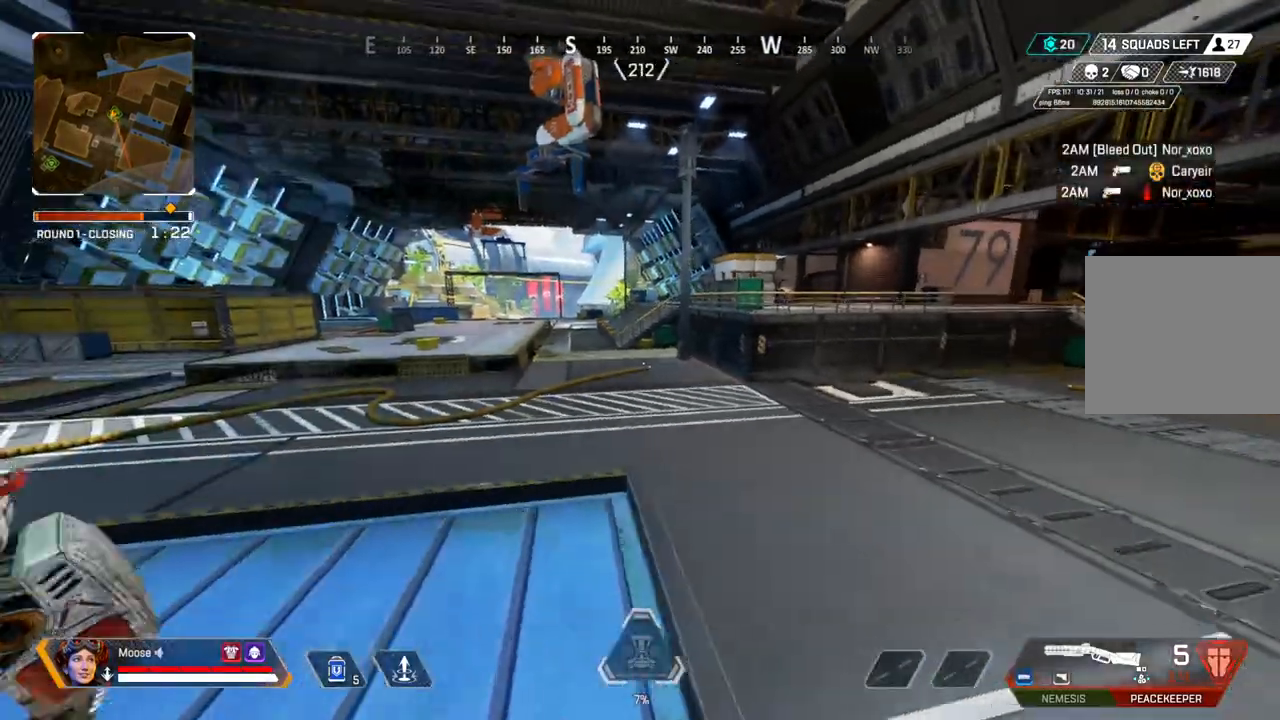
{"buttons": [], "left_stick": "up-left", "right_stick": "center", "events": [[267, "right_stick", "right"], [367, "right_stick", "center"]]}
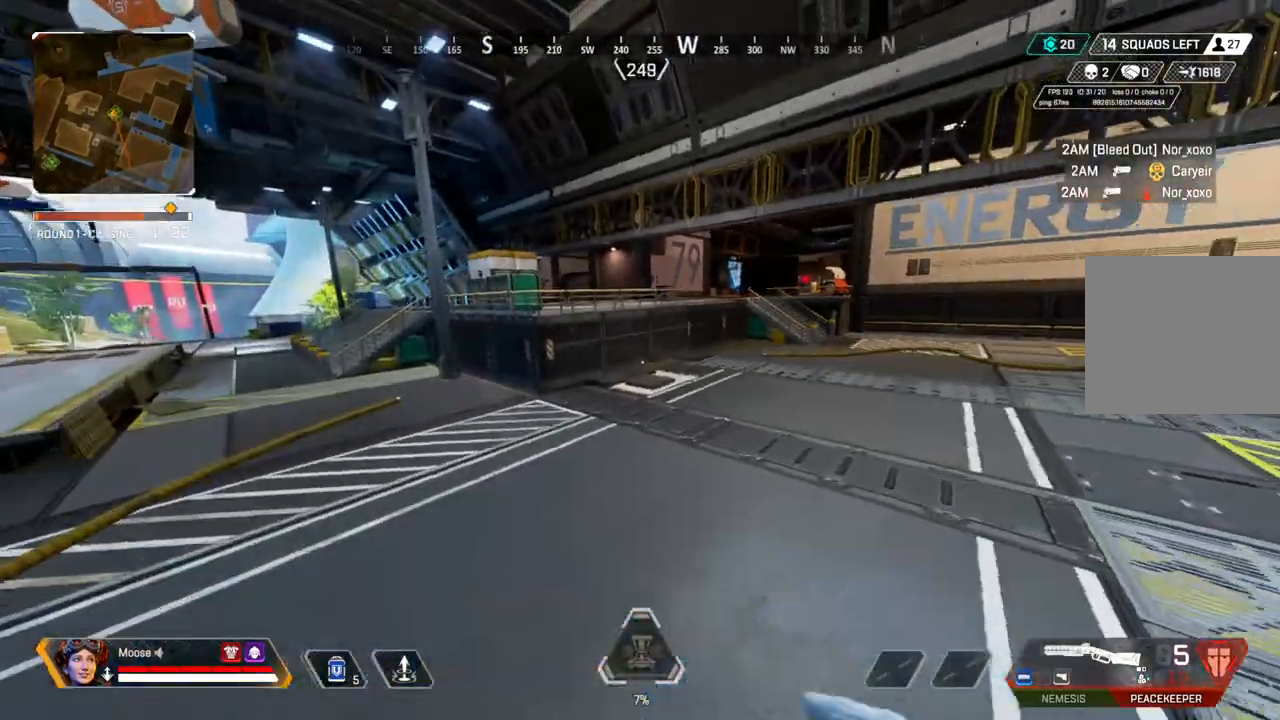
{"buttons": [], "left_stick": "left", "right_stick": "center", "events": [[100, "CIRCLE", "down"], [150, "CIRCLE", "up"], [250, "left_stick", "left"]]}
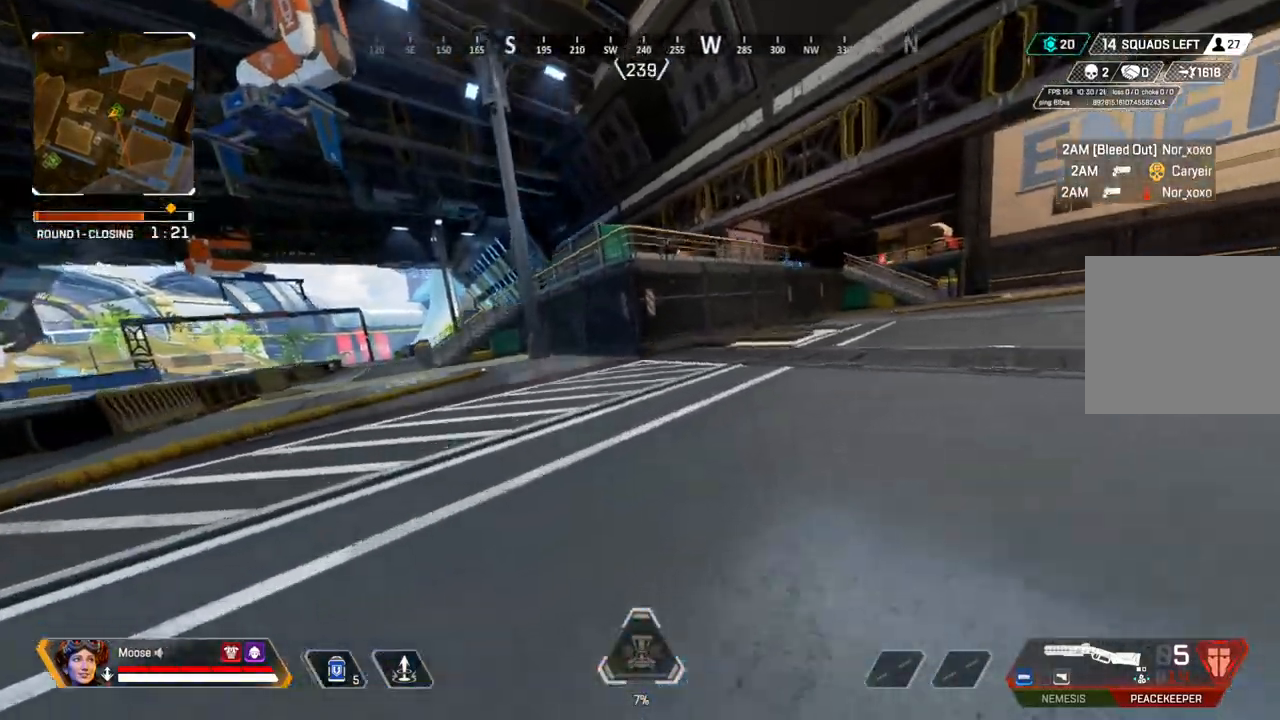
{"buttons": ["CIRCLE"], "left_stick": "up-left", "right_stick": "center", "events": [[217, "CIRCLE", "down"], [300, "left_stick", "up-left"], [317, "CIRCLE", "up"], [450, "CIRCLE", "down"]]}
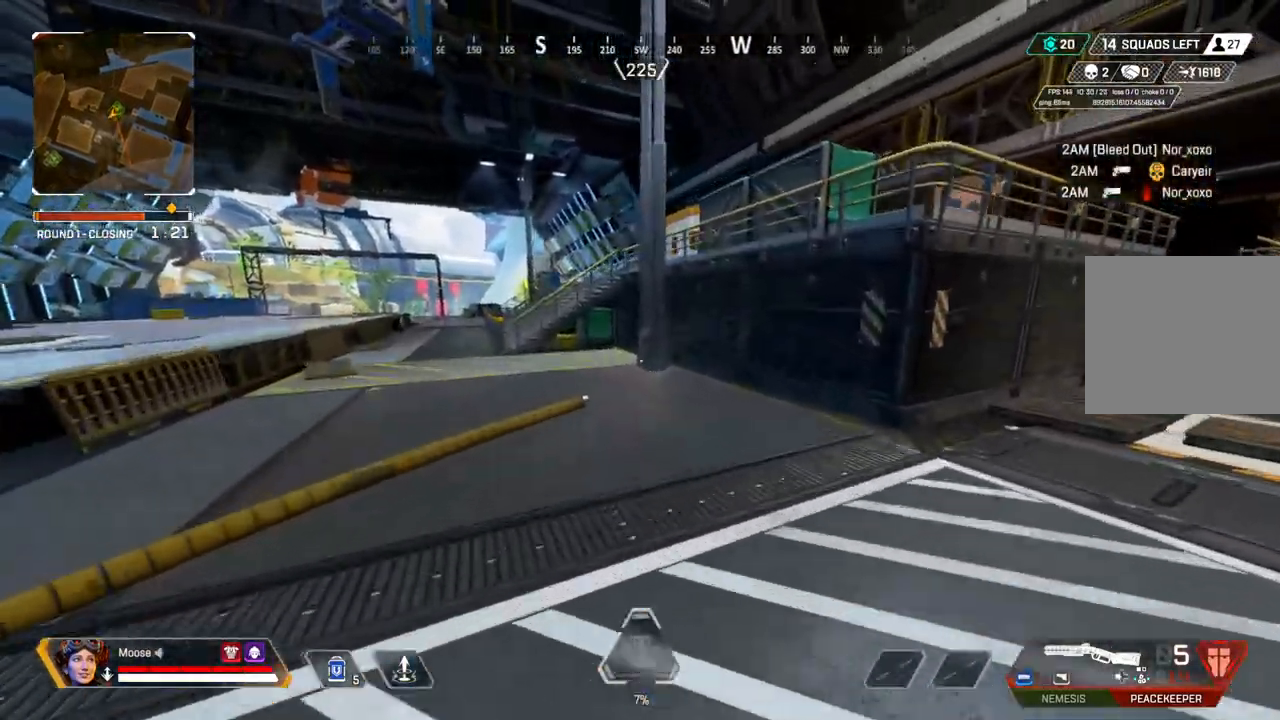
{"buttons": ["TRIANGLE"], "left_stick": "up-left", "right_stick": "center", "events": [[83, "CIRCLE", "up"], [167, "right_stick", "left"], [233, "right_stick", "center"], [350, "TRIANGLE", "down"], [400, "TRIANGLE", "up"], [450, "TRIANGLE", "down"]]}
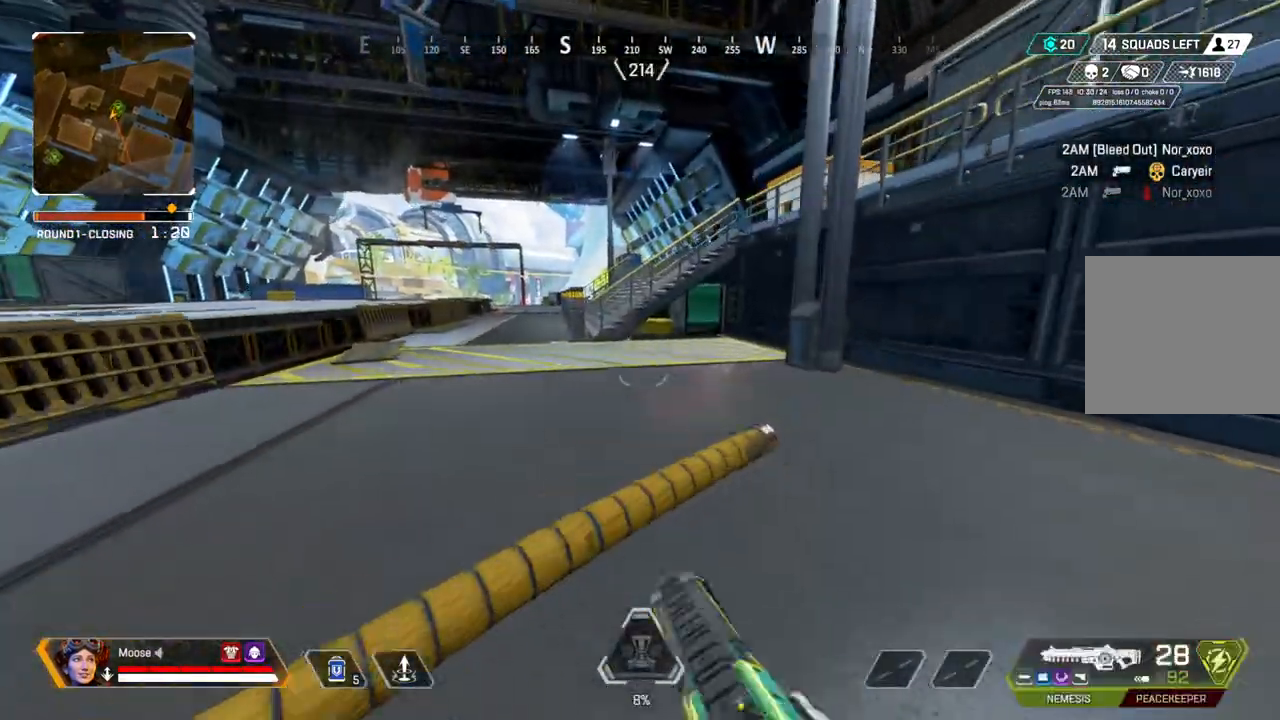
{"buttons": [], "left_stick": "up-left", "right_stick": "center", "events": [[233, "TRIANGLE", "up"]]}
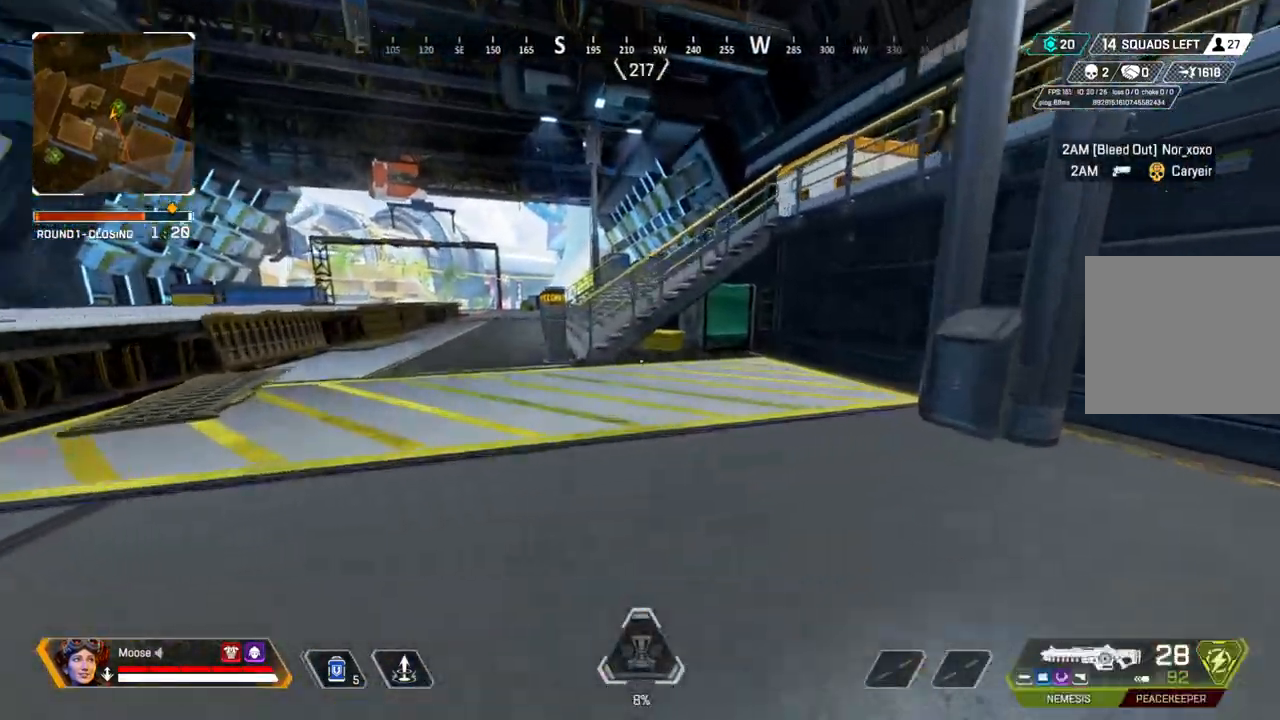
{"buttons": [], "left_stick": "up", "right_stick": "center", "events": [[300, "TRIANGLE", "down"], [400, "TRIANGLE", "up"], [400, "left_stick", "up"]]}
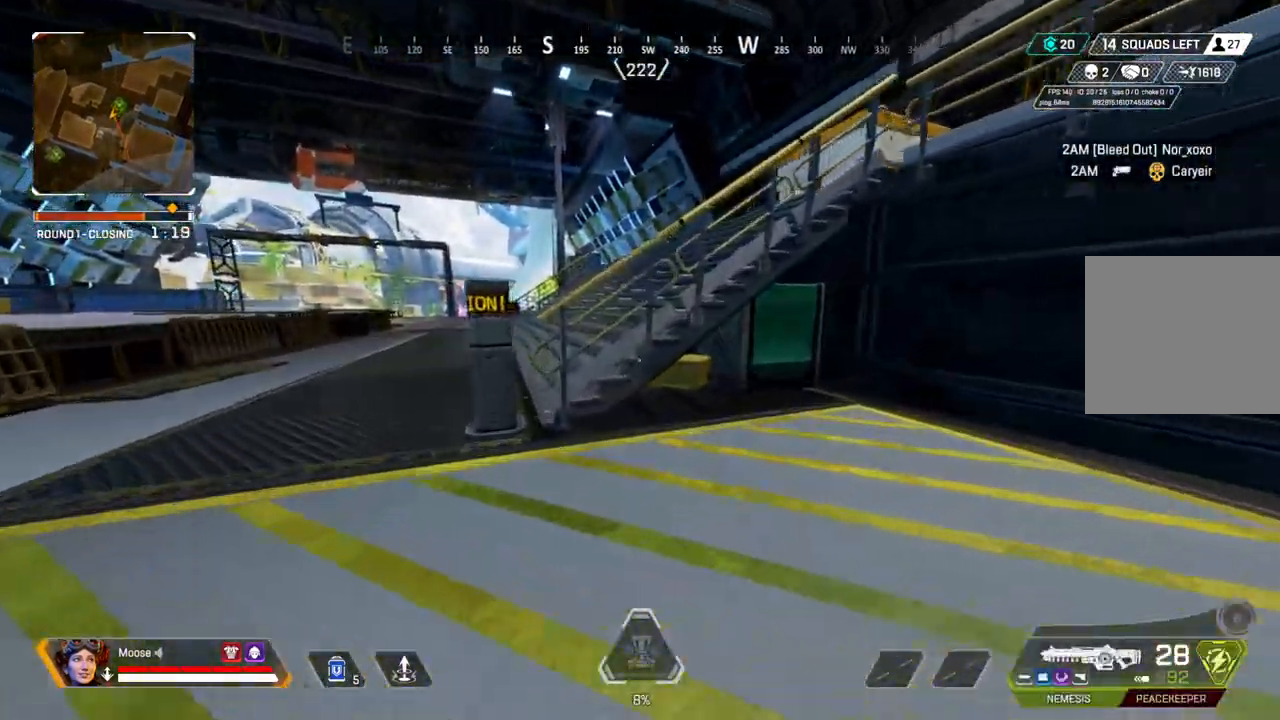
{"buttons": [], "left_stick": "up-left", "right_stick": "center", "events": [[350, "right_stick", "right"], [450, "right_stick", "center"], [483, "left_stick", "up-left"]]}
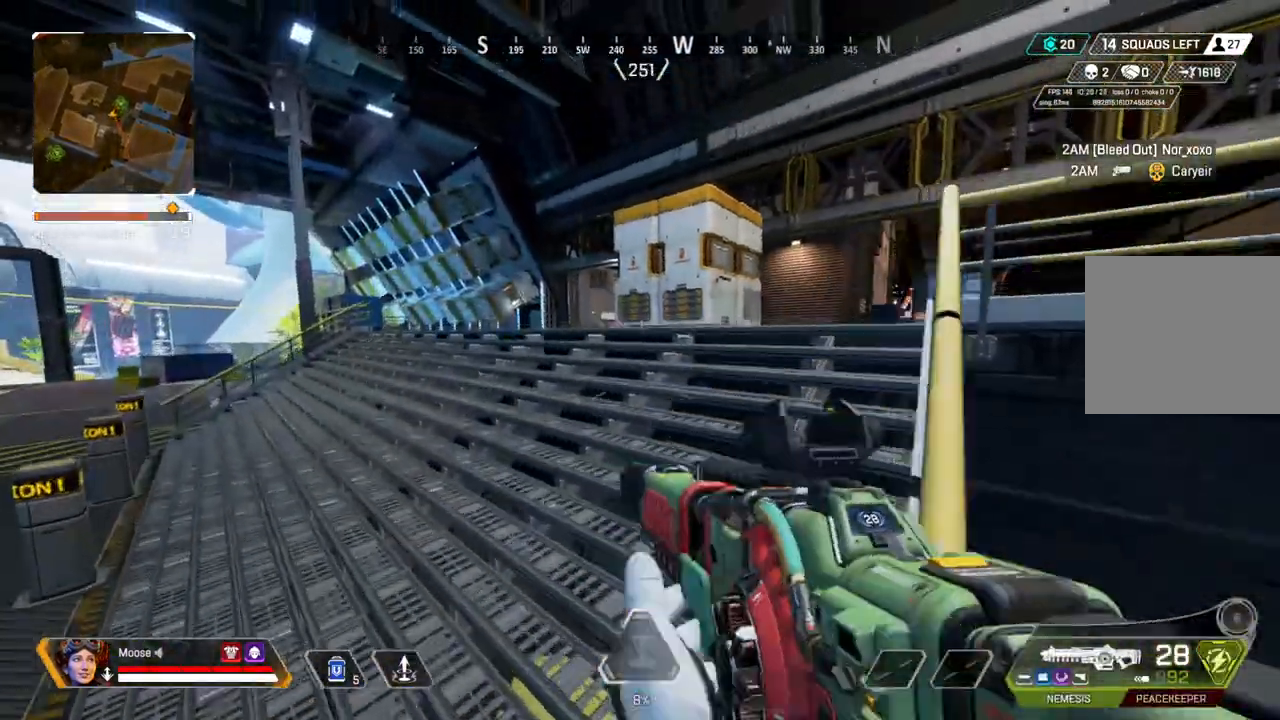
{"buttons": [], "left_stick": "up-left", "right_stick": "center", "events": []}
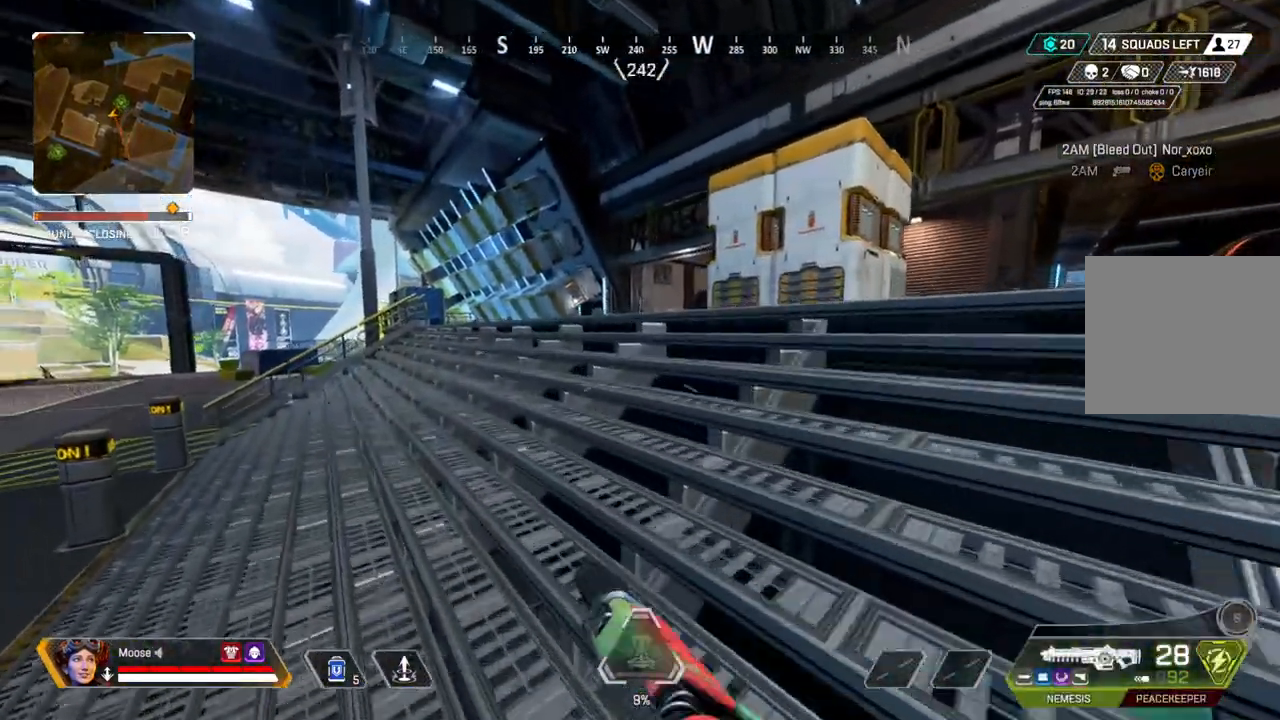
{"buttons": [], "left_stick": "up-left", "right_stick": "center", "events": [[283, "right_stick", "up-right"], [333, "right_stick", "center"]]}
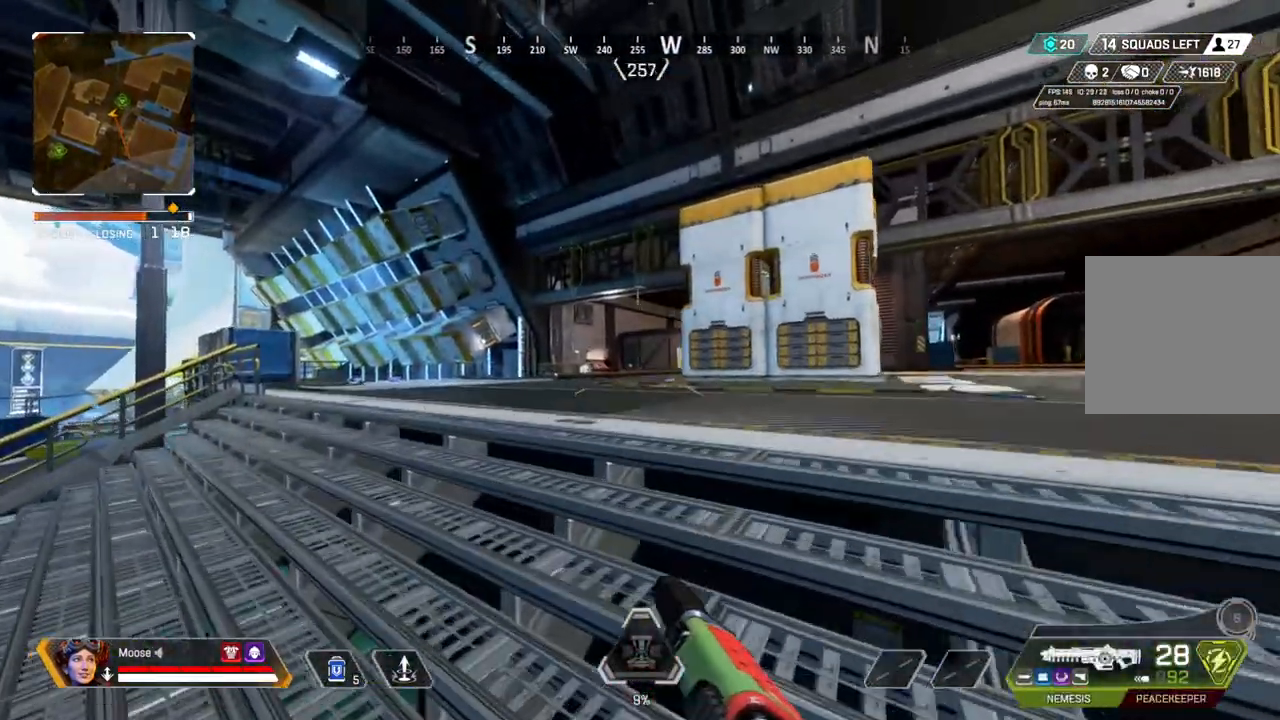
{"buttons": ["L2"], "left_stick": "right", "right_stick": "center", "events": [[67, "L2", "down"], [233, "right_stick", "up-right"], [317, "right_stick", "center"], [333, "left_stick", "center"], [383, "left_stick", "right"]]}
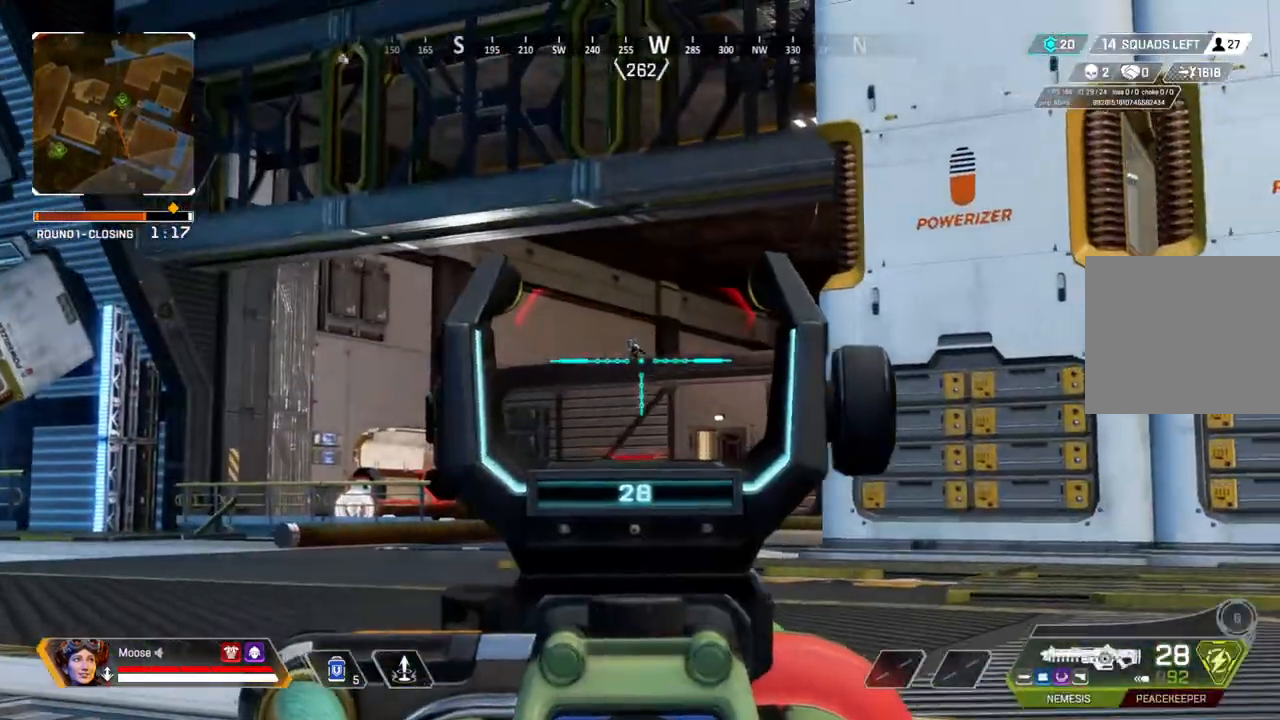
{"buttons": ["L2"], "left_stick": "left", "right_stick": "center", "events": [[117, "right_stick", "left"], [217, "right_stick", "center"], [233, "R2", "down"], [317, "right_stick", "down"], [383, "right_stick", "center"], [417, "left_stick", "left"], [467, "R2", "up"]]}
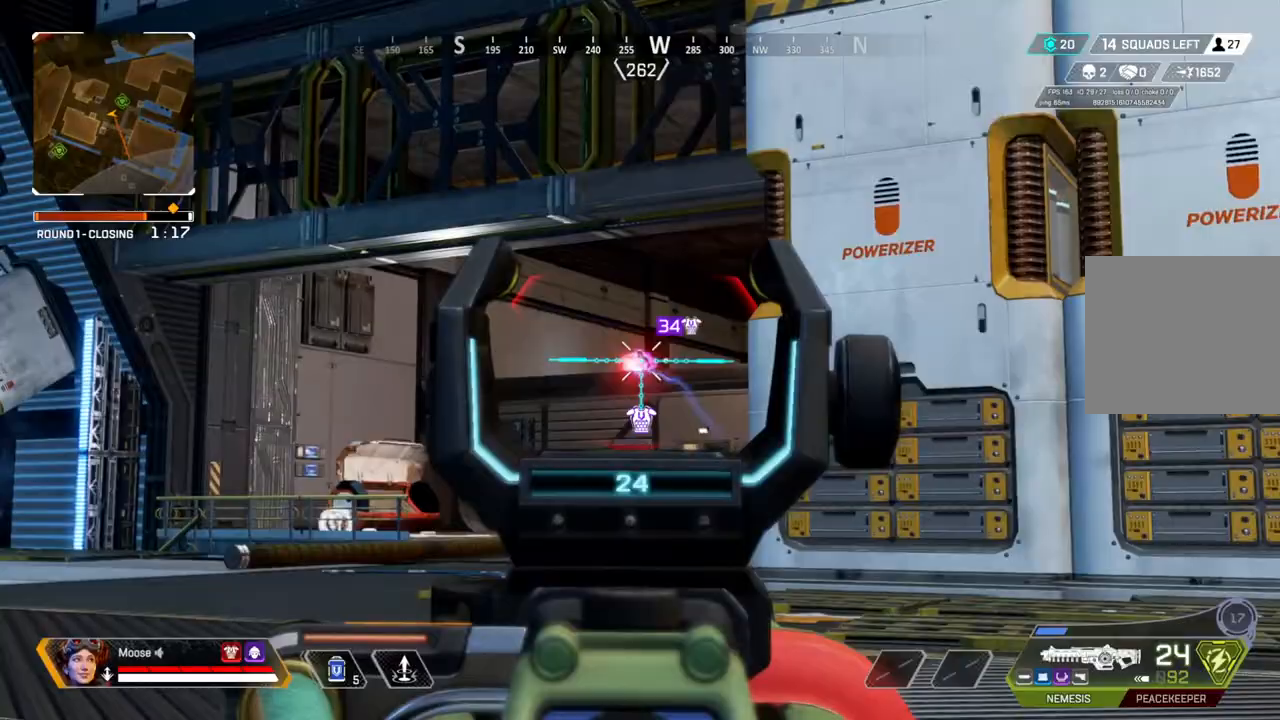
{"buttons": ["L2"], "left_stick": "up-left", "right_stick": "center", "events": [[117, "left_stick", "up-right"], [167, "R2", "down"], [250, "right_stick", "down"], [350, "right_stick", "center"], [383, "left_stick", "up-left"], [450, "R2", "up"]]}
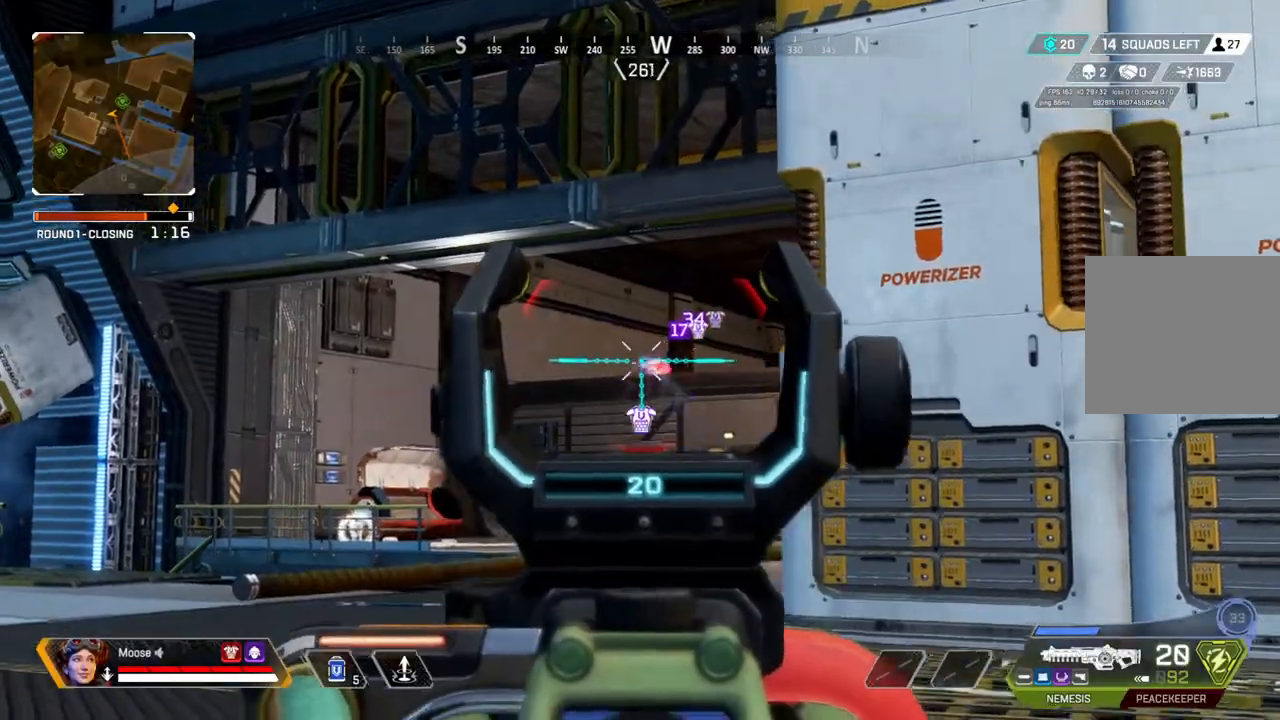
{"buttons": ["L2"], "left_stick": "center", "right_stick": "center", "events": [[67, "right_stick", "right"], [117, "right_stick", "center"], [150, "R2", "down"], [150, "left_stick", "up-right"], [217, "left_stick", "center"], [283, "left_stick", "up-left"], [400, "R2", "up"], [433, "left_stick", "center"]]}
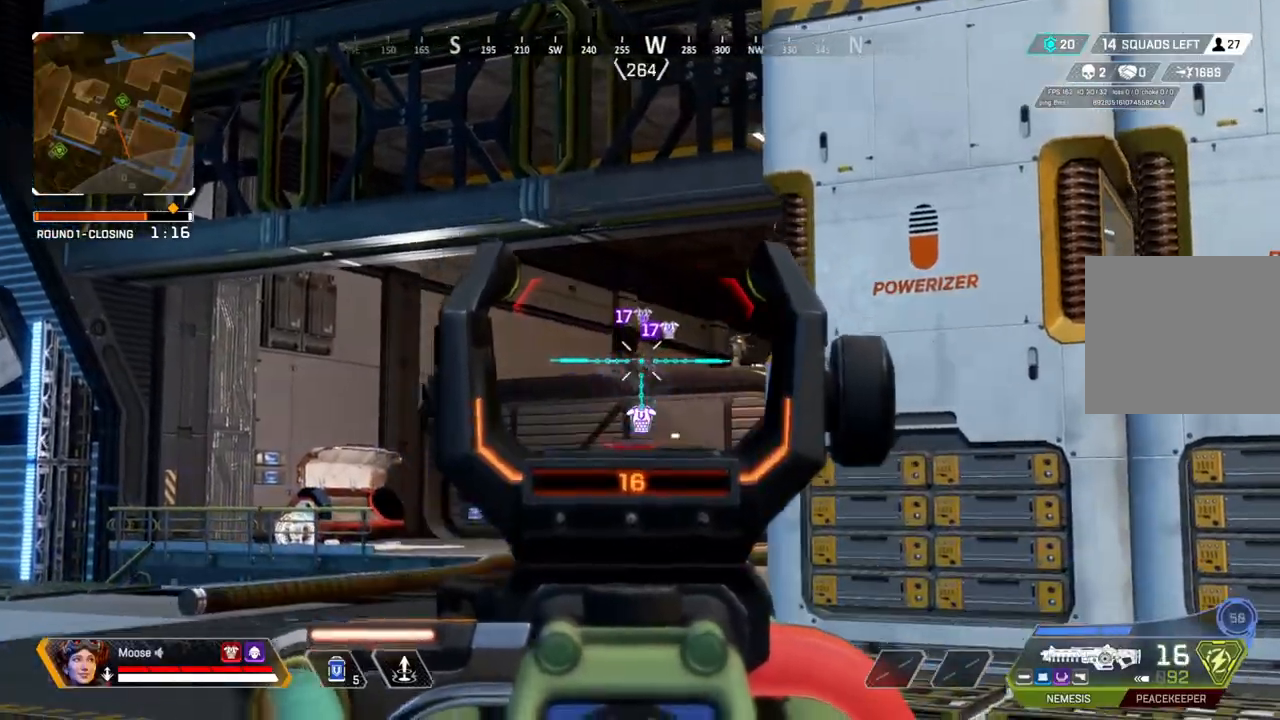
{"buttons": ["L2"], "left_stick": "left", "right_stick": "left", "events": [[117, "R2", "down"], [117, "left_stick", "right"], [167, "left_stick", "center"], [317, "left_stick", "down-right"], [333, "R2", "up"], [467, "left_stick", "left"], [500, "right_stick", "left"]]}
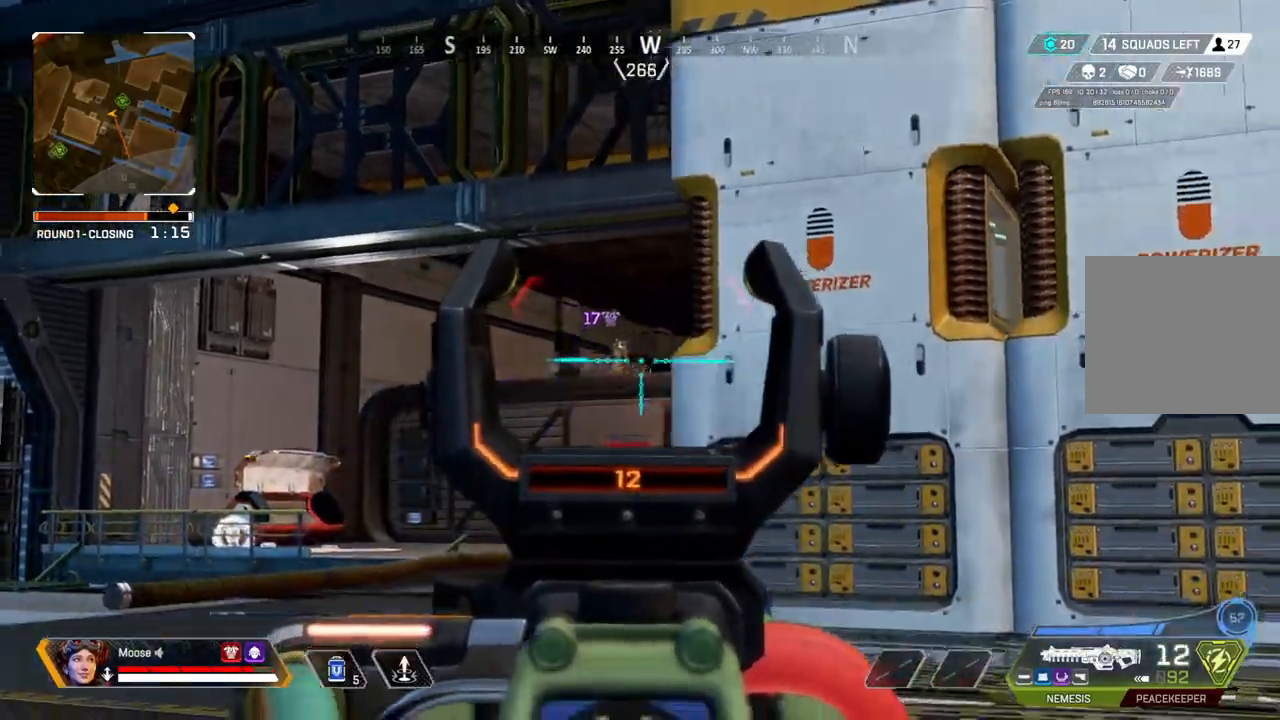
{"buttons": ["L2"], "left_stick": "down-right", "right_stick": "center", "events": [[133, "R2", "down"], [167, "right_stick", "center"], [217, "left_stick", "right"], [217, "right_stick", "left"], [333, "right_stick", "center"], [367, "R2", "up"], [400, "left_stick", "down-right"]]}
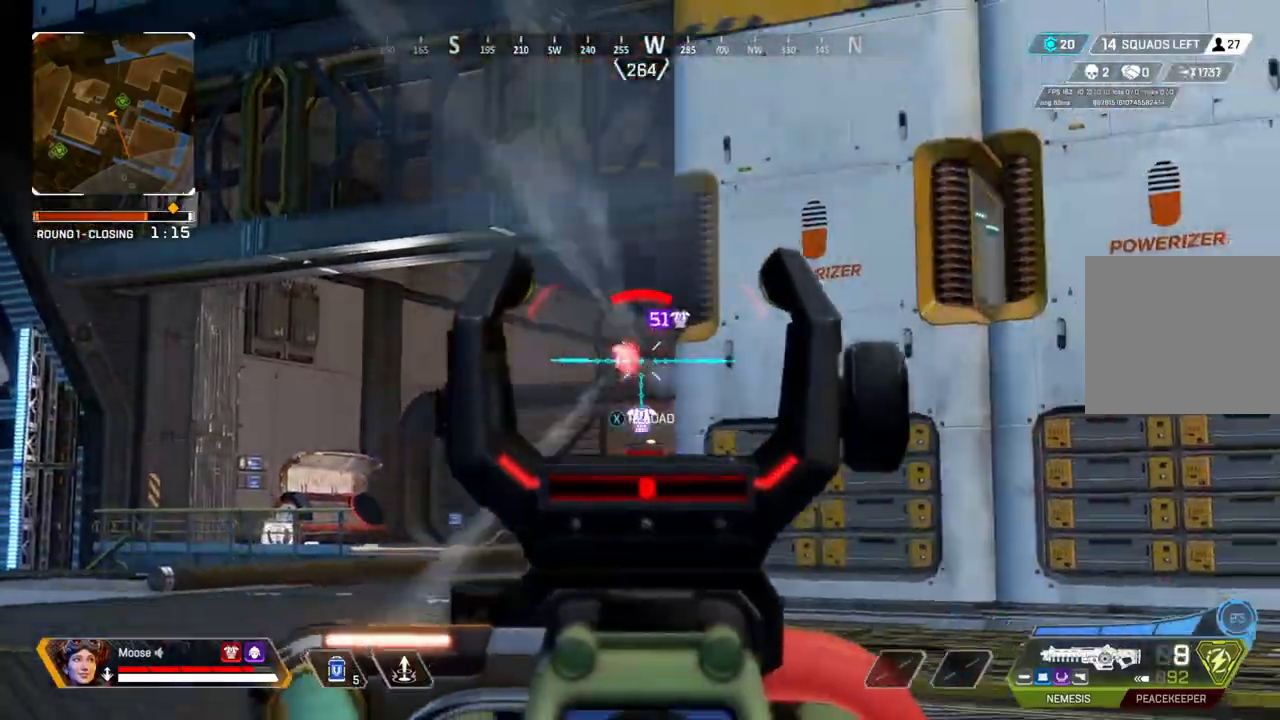
{"buttons": [], "left_stick": "down-right", "right_stick": "up-right", "events": [[100, "R2", "down"], [100, "right_stick", "left"], [117, "left_stick", "left"], [183, "right_stick", "center"], [200, "left_stick", "center"], [300, "left_stick", "down-right"], [317, "R2", "up"], [367, "L2", "up"], [467, "right_stick", "up-right"]]}
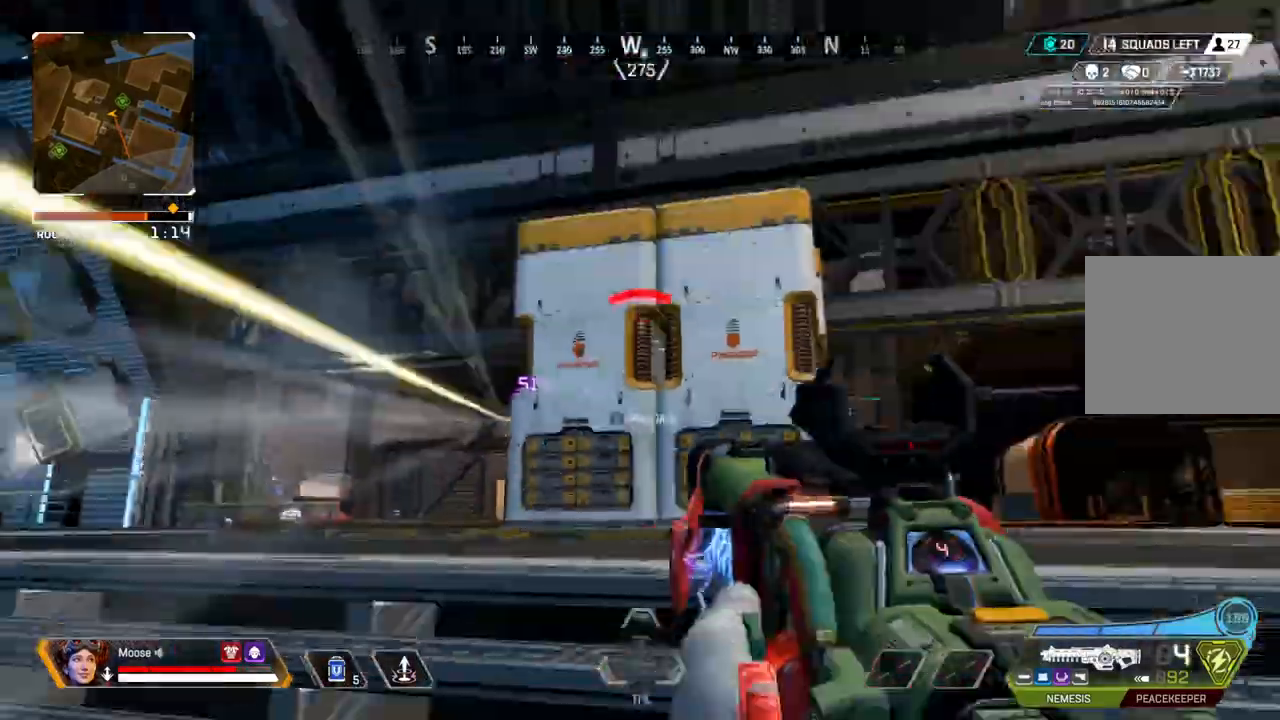
{"buttons": [], "left_stick": "center", "right_stick": "center", "events": [[100, "right_stick", "center"], [217, "left_stick", "down"], [483, "left_stick", "center"]]}
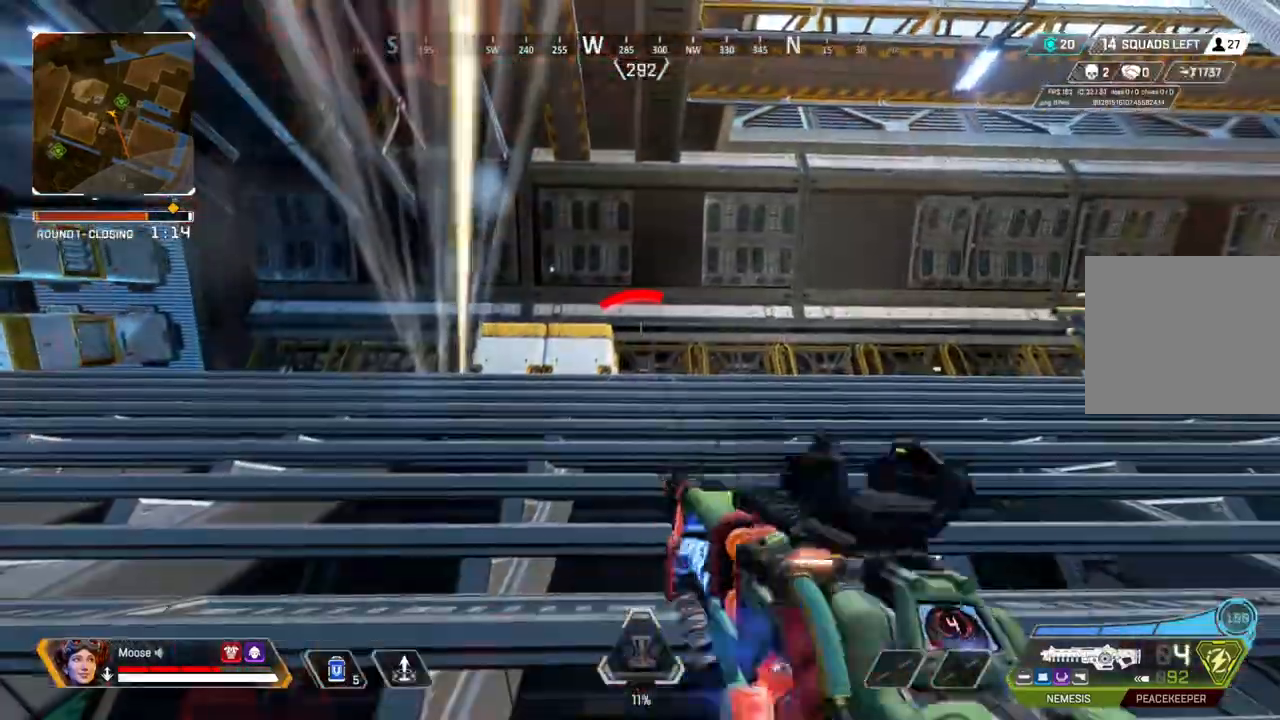
{"buttons": [], "left_stick": "left", "right_stick": "center", "events": [[100, "left_stick", "left"], [100, "right_stick", "down-right"], [133, "CIRCLE", "down"], [183, "CIRCLE", "up"], [217, "right_stick", "center"], [300, "CIRCLE", "down"], [383, "CIRCLE", "up"]]}
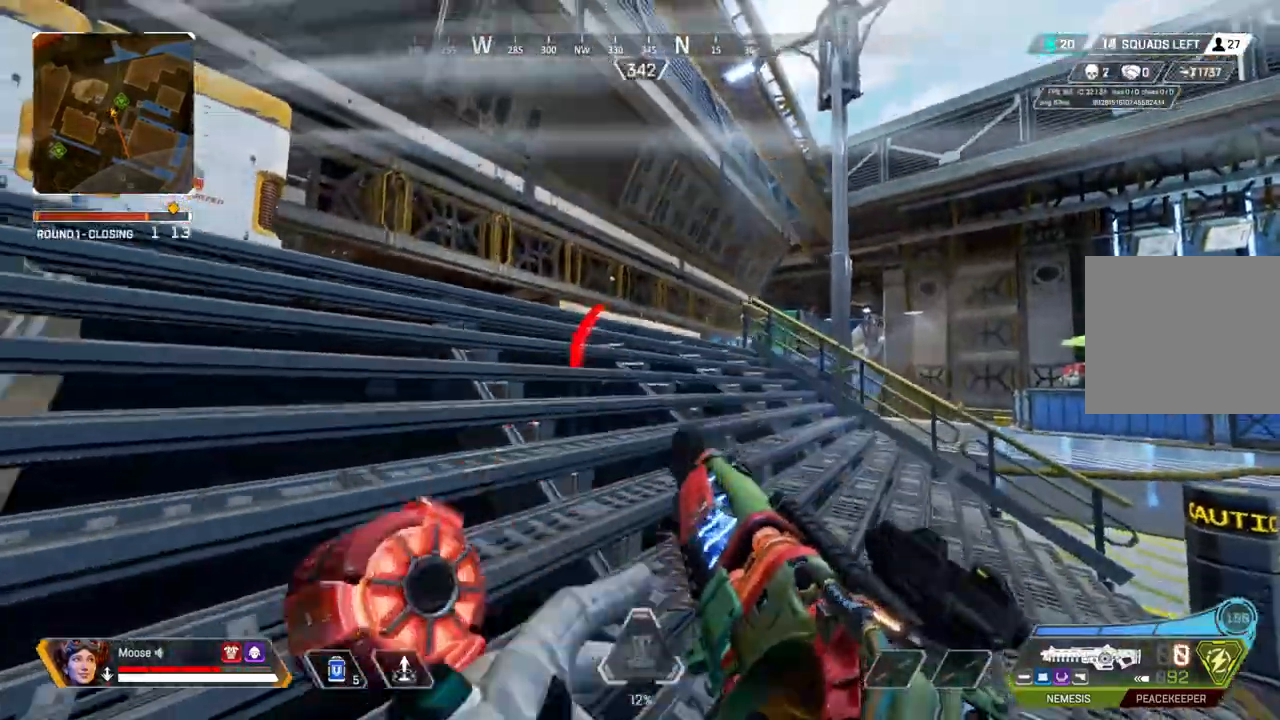
{"buttons": ["CIRCLE"], "left_stick": "down-right", "right_stick": "center", "events": [[33, "left_stick", "up-left"], [67, "CIRCLE", "down"], [200, "CIRCLE", "up"], [217, "left_stick", "up"], [367, "left_stick", "right"], [433, "CIRCLE", "down"], [450, "left_stick", "down-right"]]}
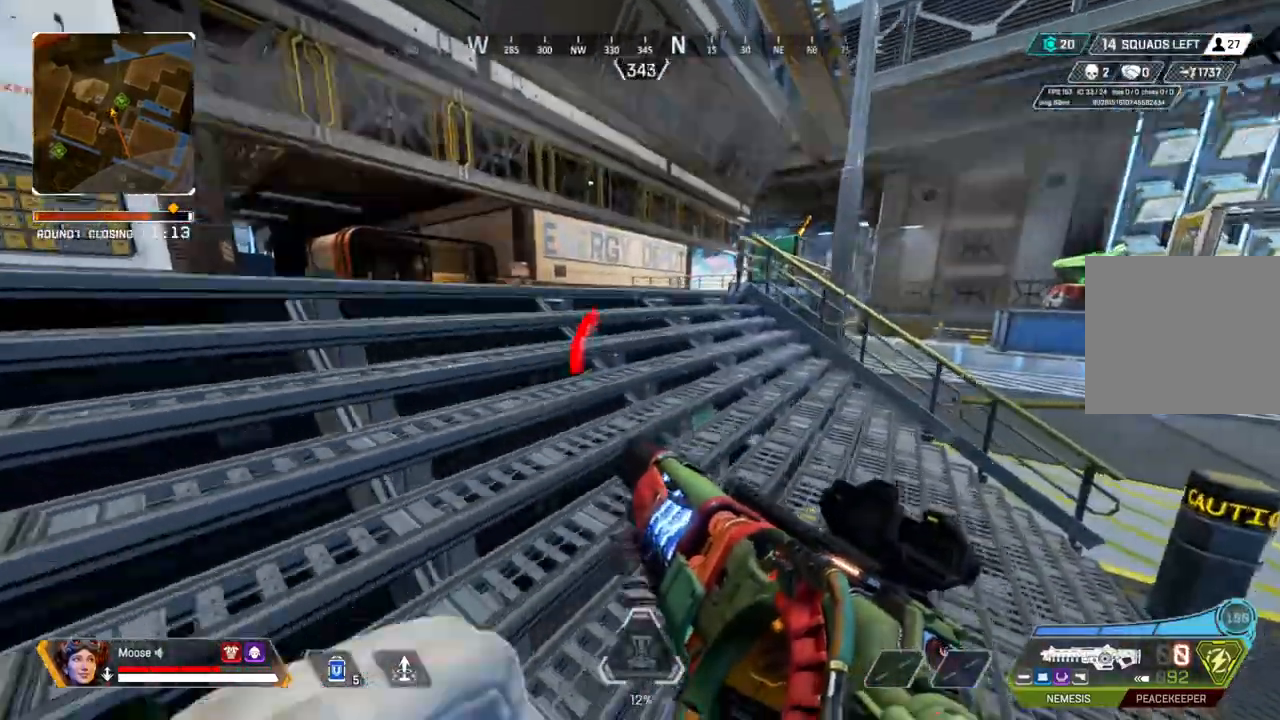
{"buttons": [], "left_stick": "up", "right_stick": "up", "events": [[17, "right_stick", "left"], [33, "CIRCLE", "up"], [167, "left_stick", "up-left"], [217, "right_stick", "center"], [300, "CIRCLE", "down"], [400, "left_stick", "up"], [417, "CIRCLE", "up"], [467, "right_stick", "up"]]}
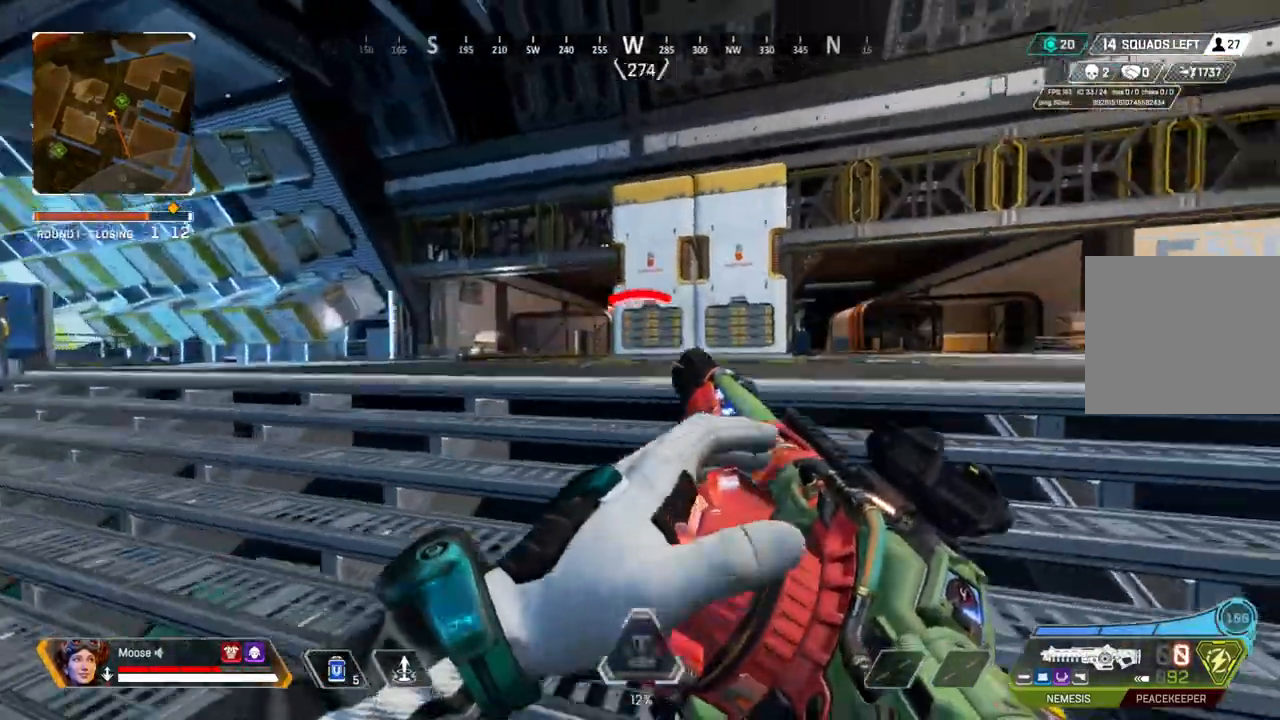
{"buttons": [], "left_stick": "up", "right_stick": "center", "events": [[33, "right_stick", "center"]]}